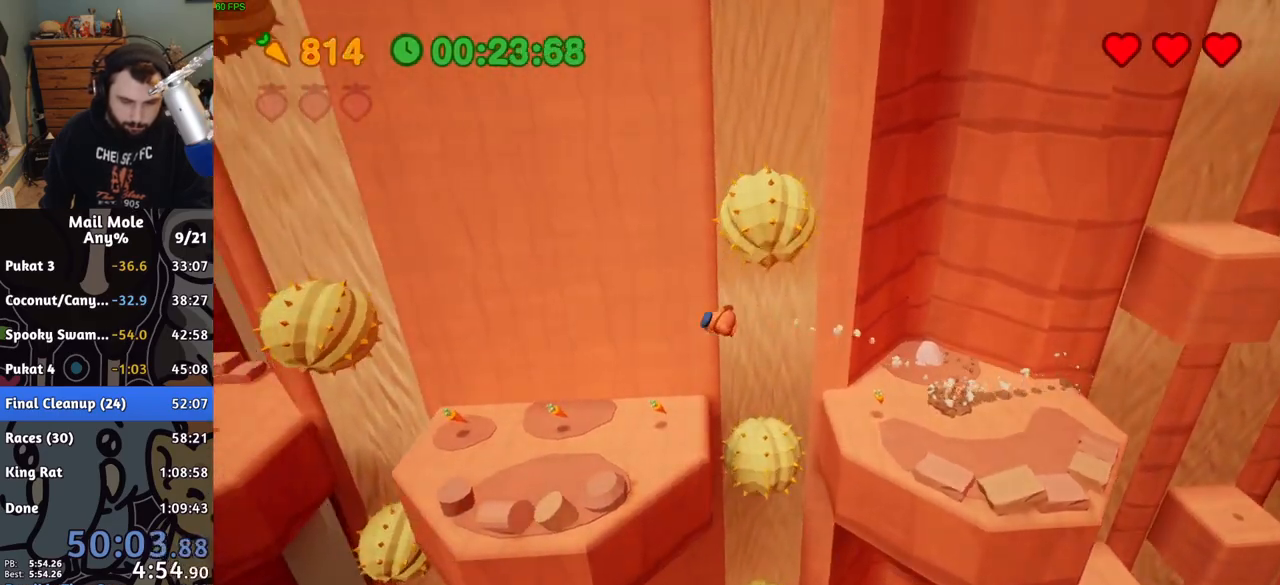
Gameplay with a controller (PlayStation layout); each line is a JSON object with the inputs held at the frame after it. "events" lists button and stick changes between this image and that frame as [ms after this image, input, new state], when the widget could be followed in between. Not read: L3 R3.
{"buttons": [], "left_stick": "right", "right_stick": "center", "events": [[200, "left_stick", "center"], [350, "left_stick", "right"]]}
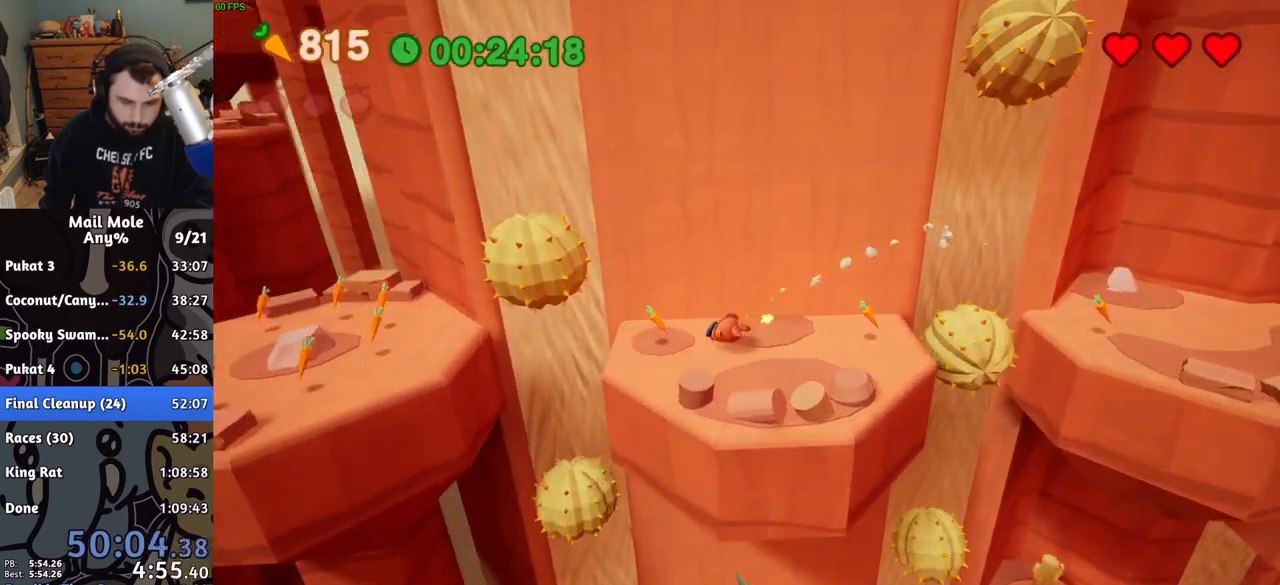
{"buttons": [], "left_stick": "center", "right_stick": "center", "events": [[17, "CROSS", "down"], [17, "SQUARE", "down"], [183, "left_stick", "left"], [317, "SQUARE", "up"], [333, "CROSS", "up"], [500, "left_stick", "center"]]}
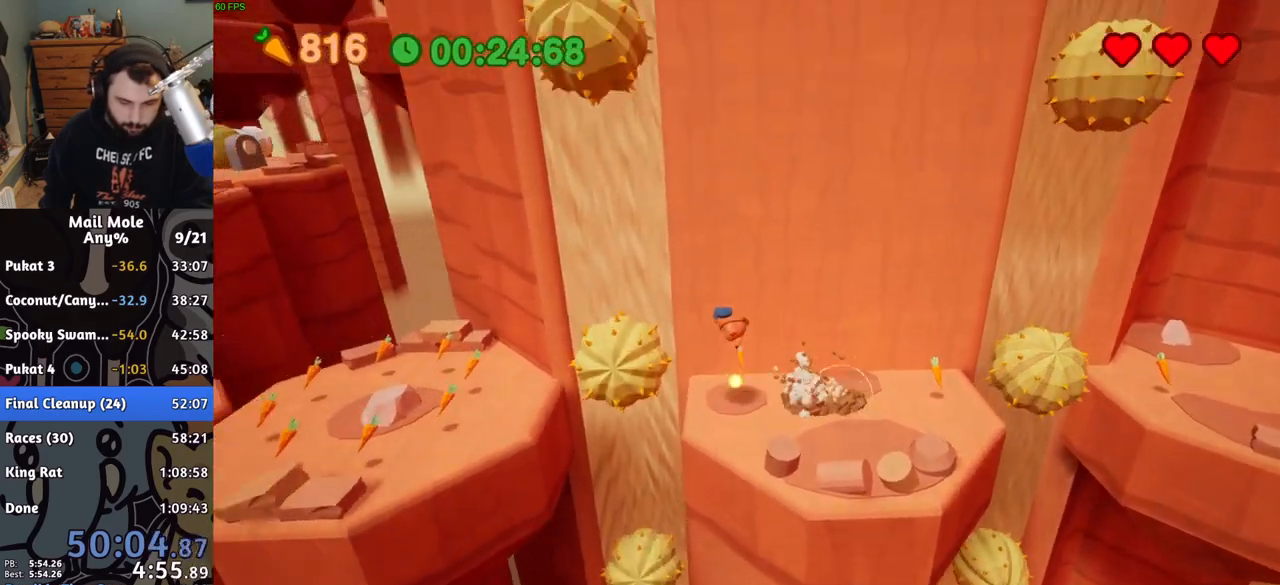
{"buttons": [], "left_stick": "left", "right_stick": "center", "events": [[283, "left_stick", "left"]]}
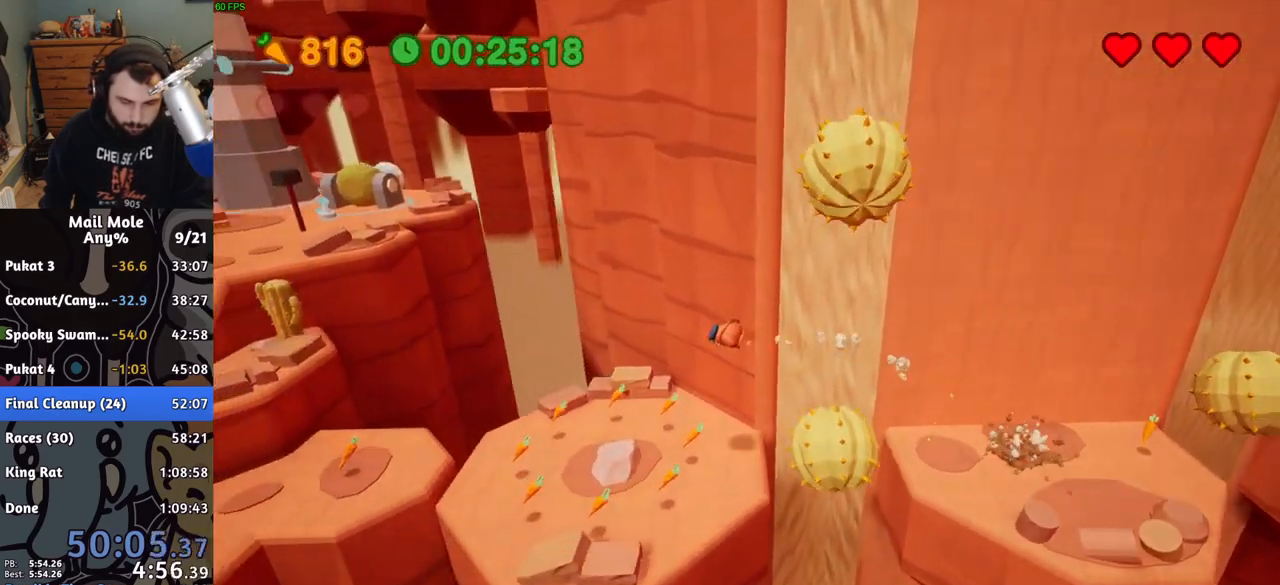
{"buttons": ["CROSS", "SQUARE"], "left_stick": "down", "right_stick": "center", "events": [[100, "left_stick", "down-left"], [400, "left_stick", "down"], [433, "CROSS", "down"], [433, "SQUARE", "down"]]}
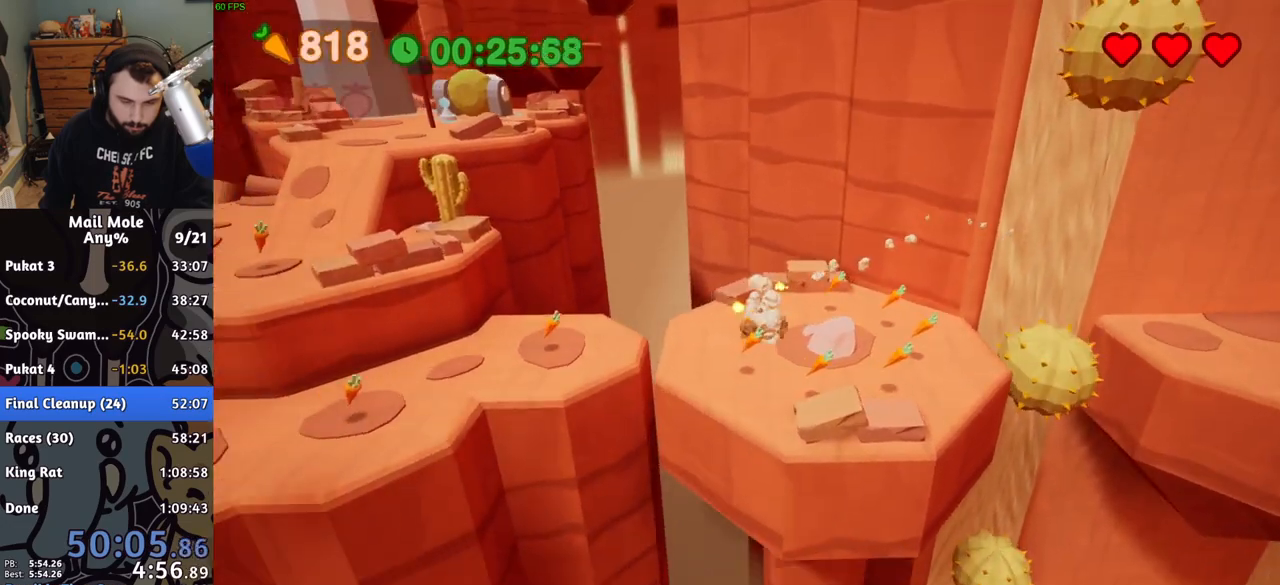
{"buttons": [], "left_stick": "left", "right_stick": "center", "events": [[50, "left_stick", "left"], [217, "CROSS", "up"], [217, "SQUARE", "up"]]}
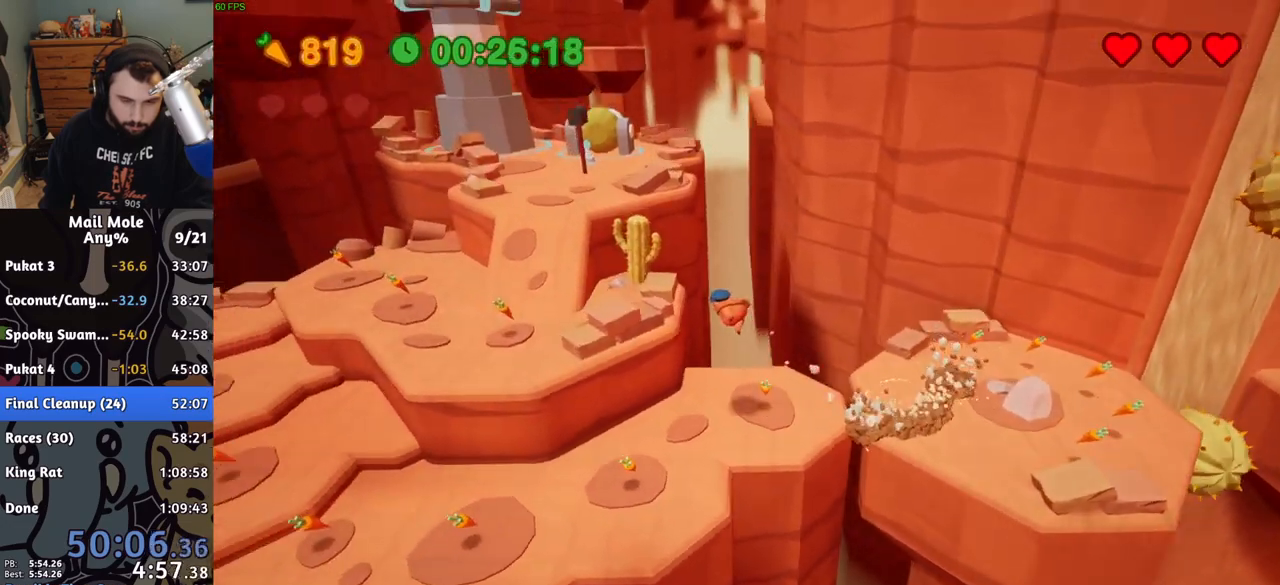
{"buttons": [], "left_stick": "up-right", "right_stick": "center"}
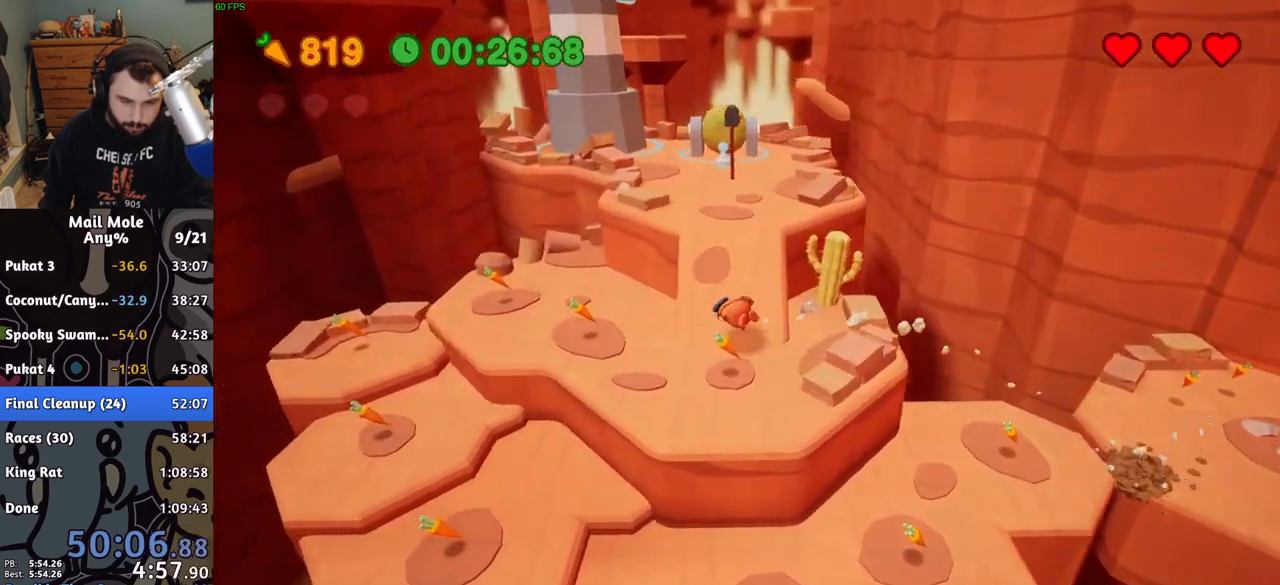
{"buttons": [], "left_stick": "center", "right_stick": "center"}
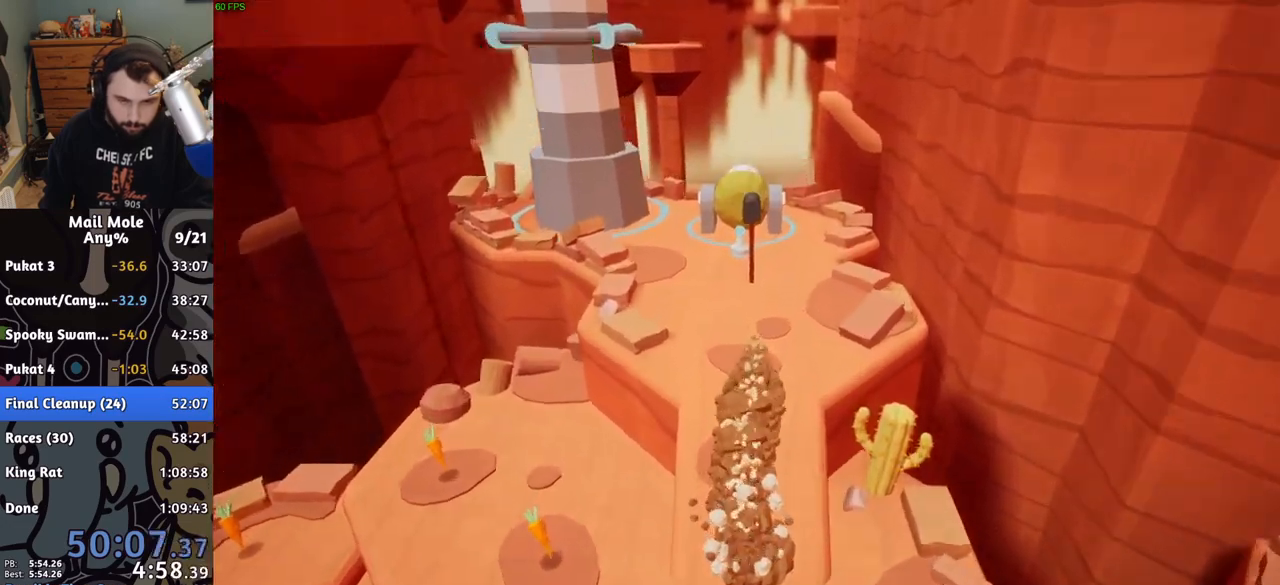
{"buttons": [], "left_stick": "center", "right_stick": "center", "events": [[33, "CROSS", "down"], [83, "CROSS", "up"], [183, "CROSS", "down"], [233, "CROSS", "up"]]}
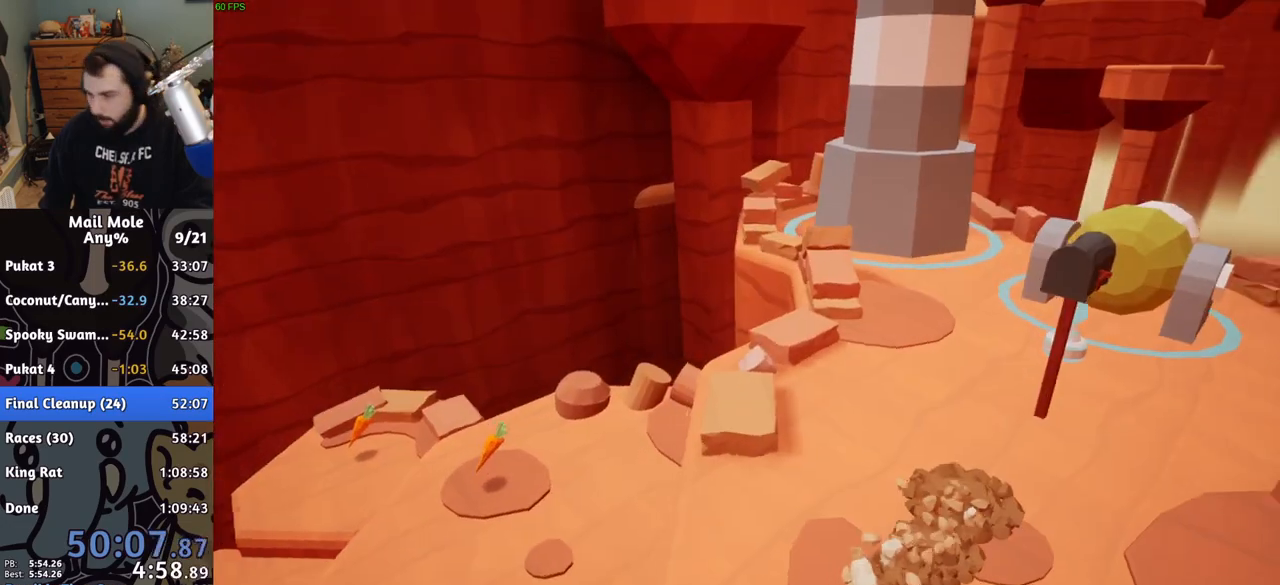
{"buttons": ["CROSS"], "left_stick": "center", "right_stick": "center", "events": [[383, "CROSS", "down"], [450, "CROSS", "up"], [500, "CROSS", "down"]]}
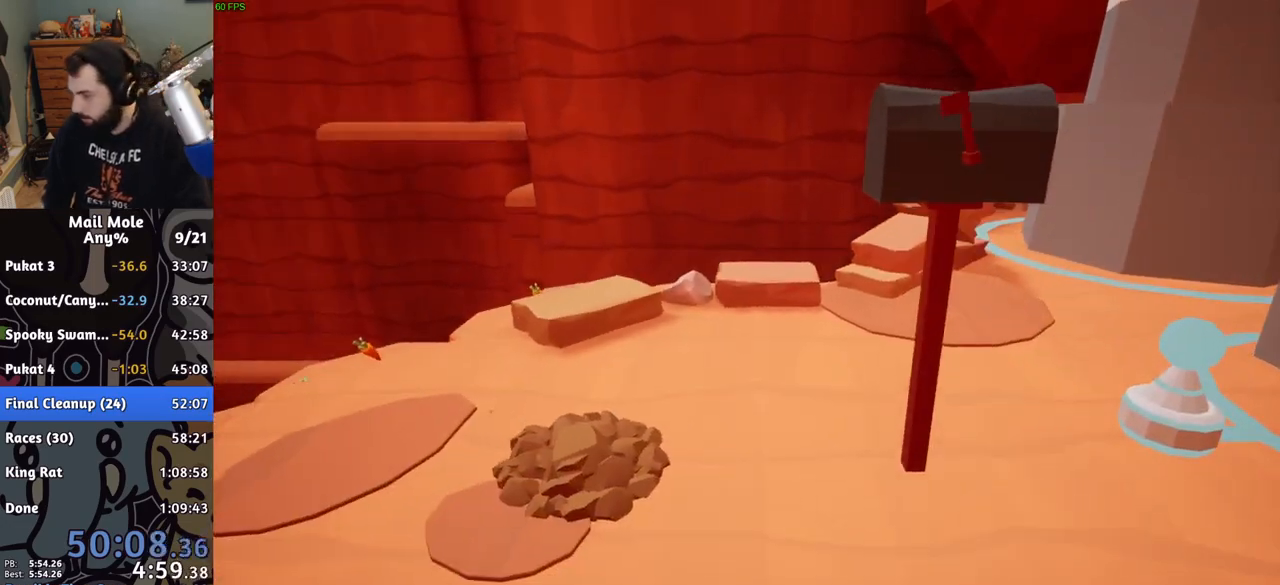
{"buttons": ["CROSS"], "left_stick": "center", "right_stick": "center", "events": [[17, "CROSS", "up"], [100, "CROSS", "down"], [167, "CROSS", "up"], [250, "CROSS", "down"], [300, "CROSS", "up"], [483, "CROSS", "down"]]}
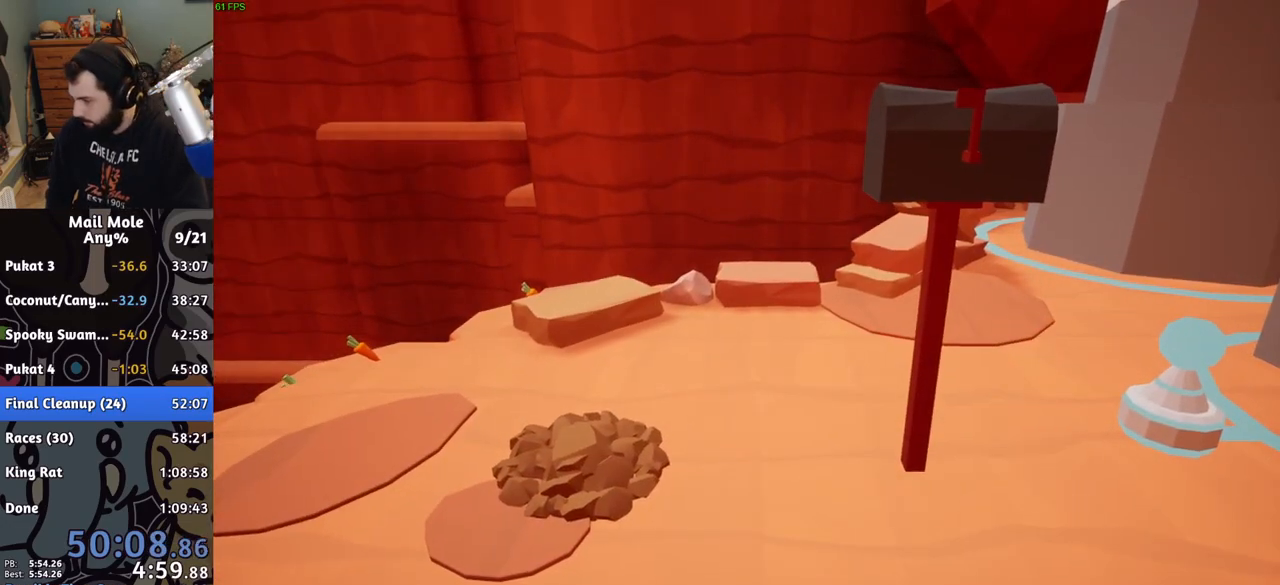
{"buttons": [], "left_stick": "center", "right_stick": "center", "events": [[33, "CROSS", "up"], [117, "CROSS", "down"], [167, "CROSS", "up"], [250, "CROSS", "down"], [317, "CROSS", "up"], [383, "CROSS", "down"], [450, "CROSS", "up"]]}
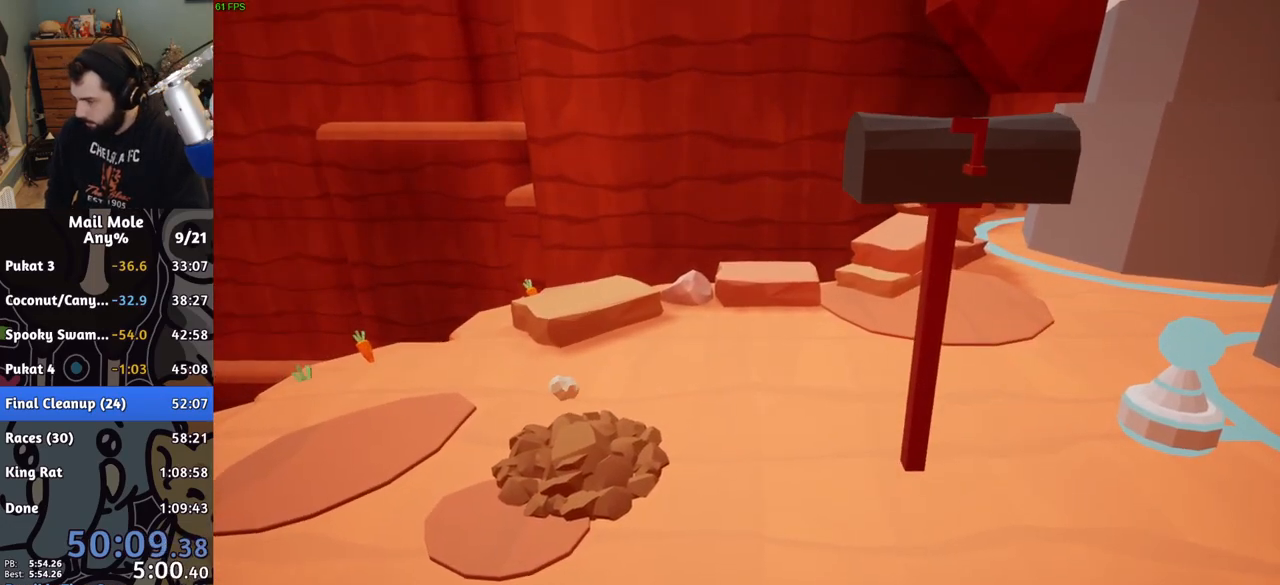
{"buttons": [], "left_stick": "center", "right_stick": "center", "events": [[33, "CROSS", "down"], [83, "CROSS", "up"], [150, "CROSS", "down"], [233, "CROSS", "up"], [300, "CROSS", "down"], [367, "CROSS", "up"], [450, "CROSS", "down"], [500, "CROSS", "up"]]}
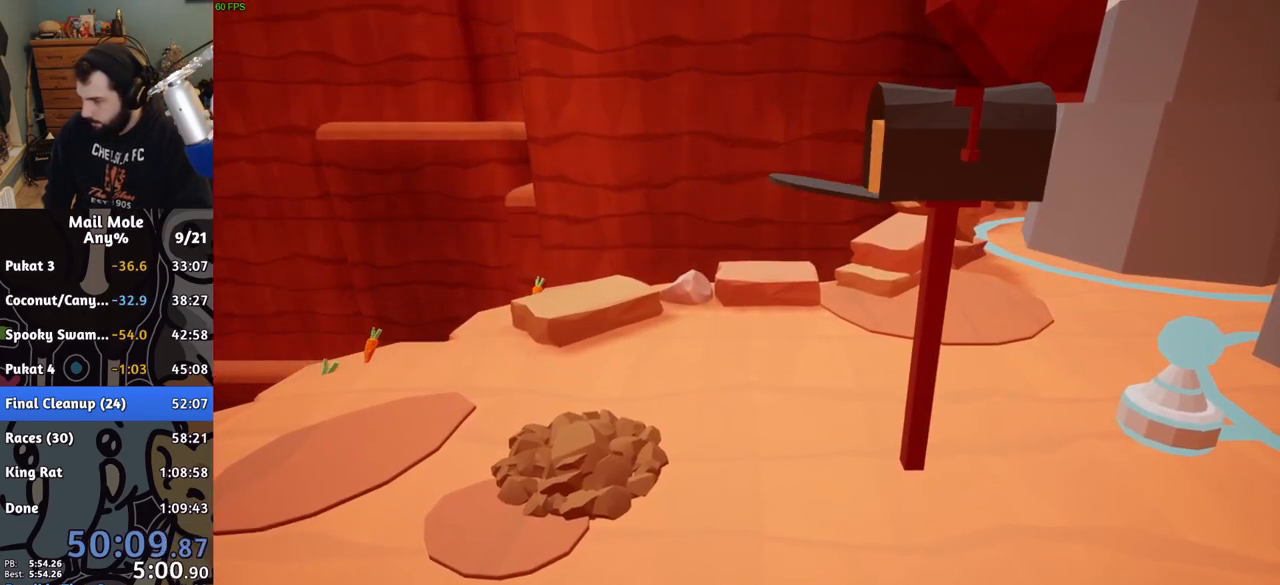
{"buttons": ["CROSS"], "left_stick": "center", "right_stick": "center", "events": [[83, "CROSS", "down"], [133, "CROSS", "up"], [200, "CROSS", "down"], [267, "CROSS", "up"], [333, "CROSS", "down"], [400, "CROSS", "up"], [483, "CROSS", "down"]]}
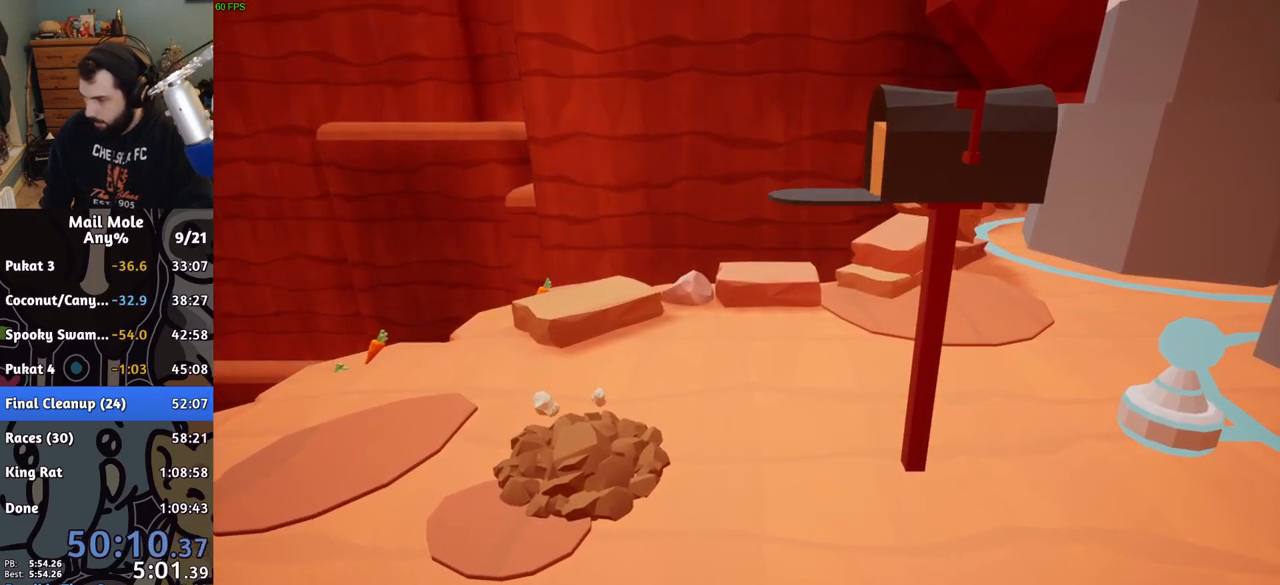
{"buttons": ["CROSS"], "left_stick": "center", "right_stick": "center", "events": [[33, "CROSS", "up"], [117, "CROSS", "down"], [167, "CROSS", "up"], [250, "CROSS", "down"], [300, "CROSS", "up"], [367, "CROSS", "down"], [417, "CROSS", "up"], [483, "CROSS", "down"]]}
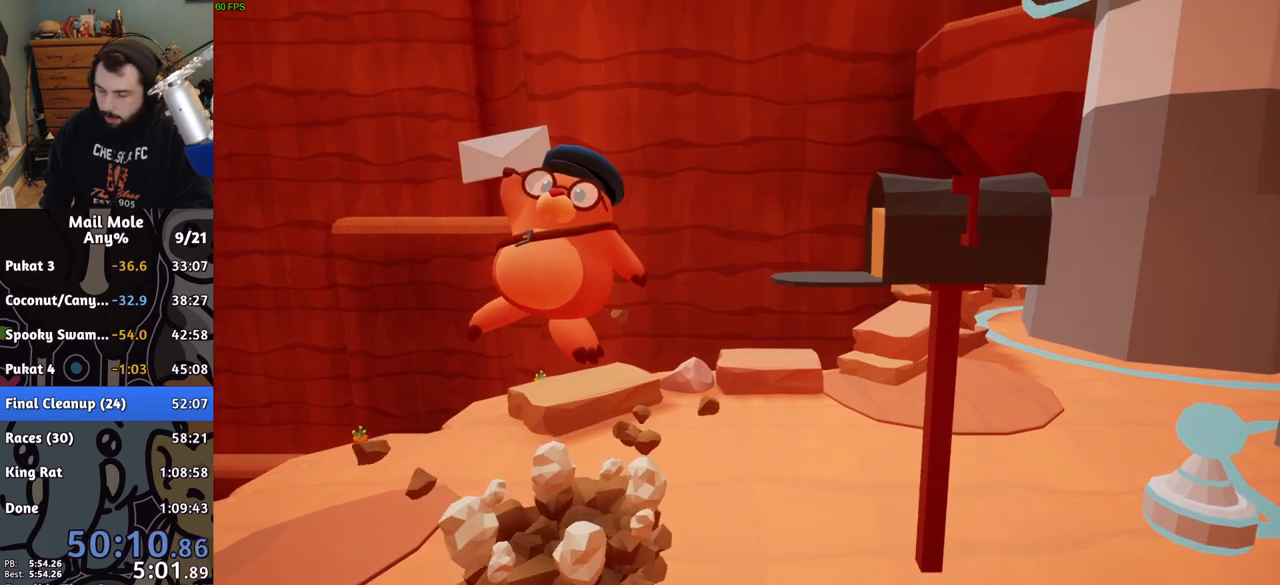
{"buttons": [], "left_stick": "center", "right_stick": "center", "events": [[33, "CROSS", "up"], [133, "CROSS", "down"], [183, "CROSS", "up"], [267, "CROSS", "down"], [317, "CROSS", "up"], [383, "CROSS", "down"], [433, "CROSS", "up"]]}
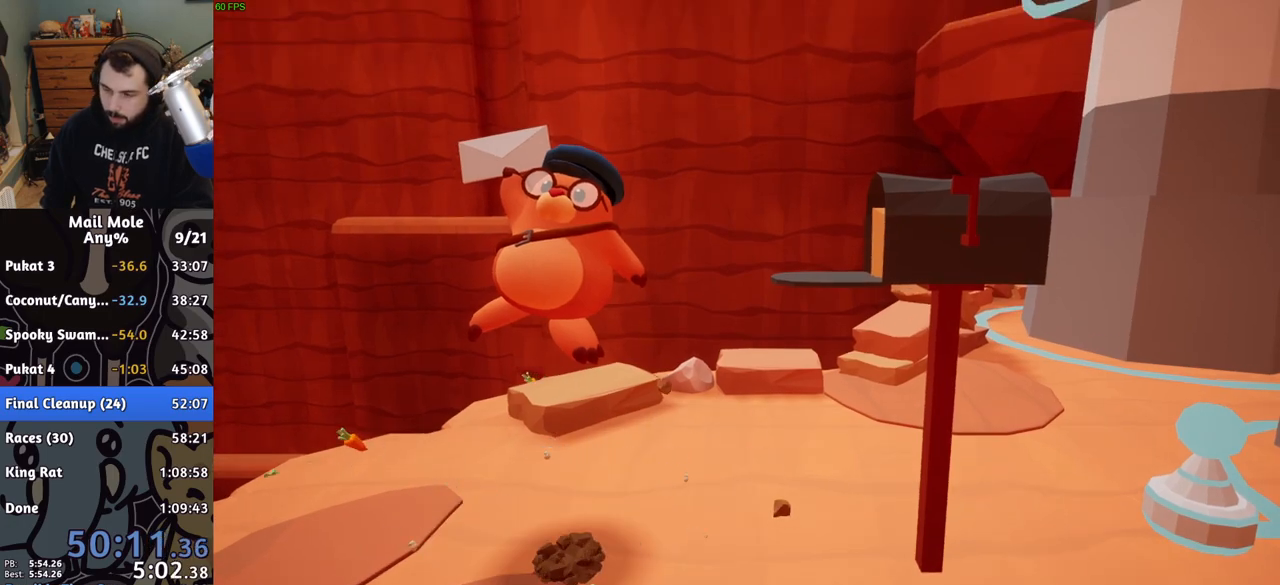
{"buttons": [], "left_stick": "center", "right_stick": "center", "events": [[117, "CROSS", "down"], [167, "CROSS", "up"], [250, "CROSS", "down"], [300, "CROSS", "up"], [400, "CROSS", "down"], [450, "CROSS", "up"]]}
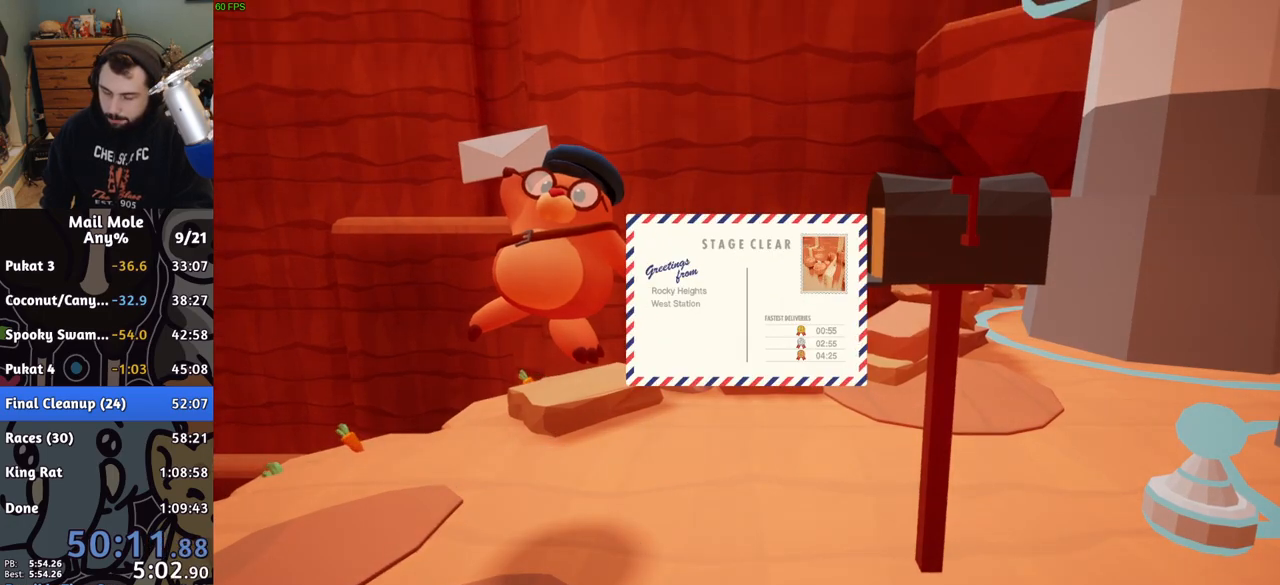
{"buttons": [], "left_stick": "center", "right_stick": "center", "events": [[33, "CROSS", "down"], [83, "CROSS", "up"], [267, "CROSS", "down"], [317, "CROSS", "up"], [383, "CROSS", "down"], [450, "CROSS", "up"]]}
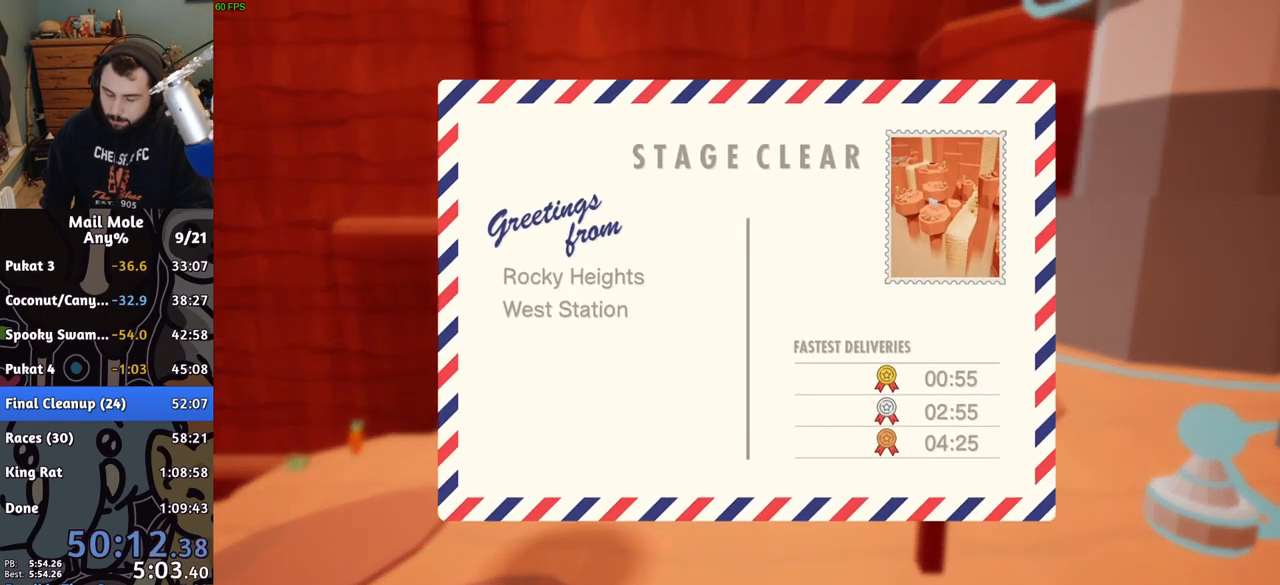
{"buttons": ["CROSS"], "left_stick": "center", "right_stick": "center", "events": [[33, "CROSS", "down"], [83, "CROSS", "up"], [150, "CROSS", "down"], [217, "CROSS", "up"], [267, "CROSS", "down"], [333, "CROSS", "up"], [417, "CROSS", "down"]]}
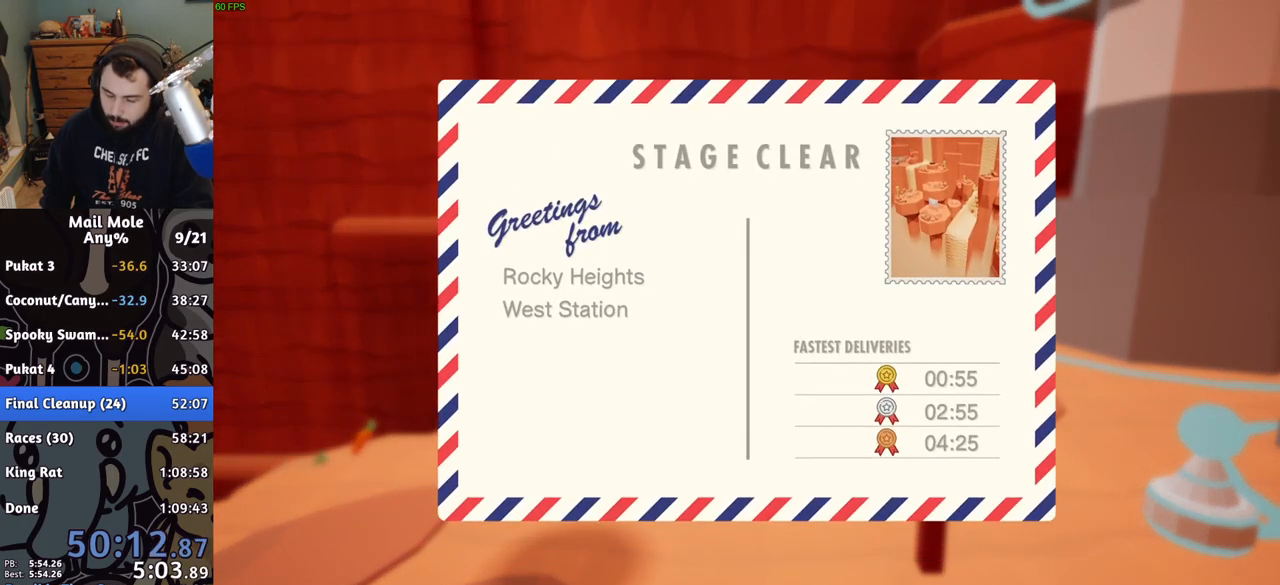
{"buttons": [], "left_stick": "center", "right_stick": "center", "events": [[83, "CROSS", "up"], [150, "CROSS", "down"], [217, "CROSS", "up"], [300, "CROSS", "down"], [367, "CROSS", "up"], [433, "CROSS", "down"], [500, "CROSS", "up"]]}
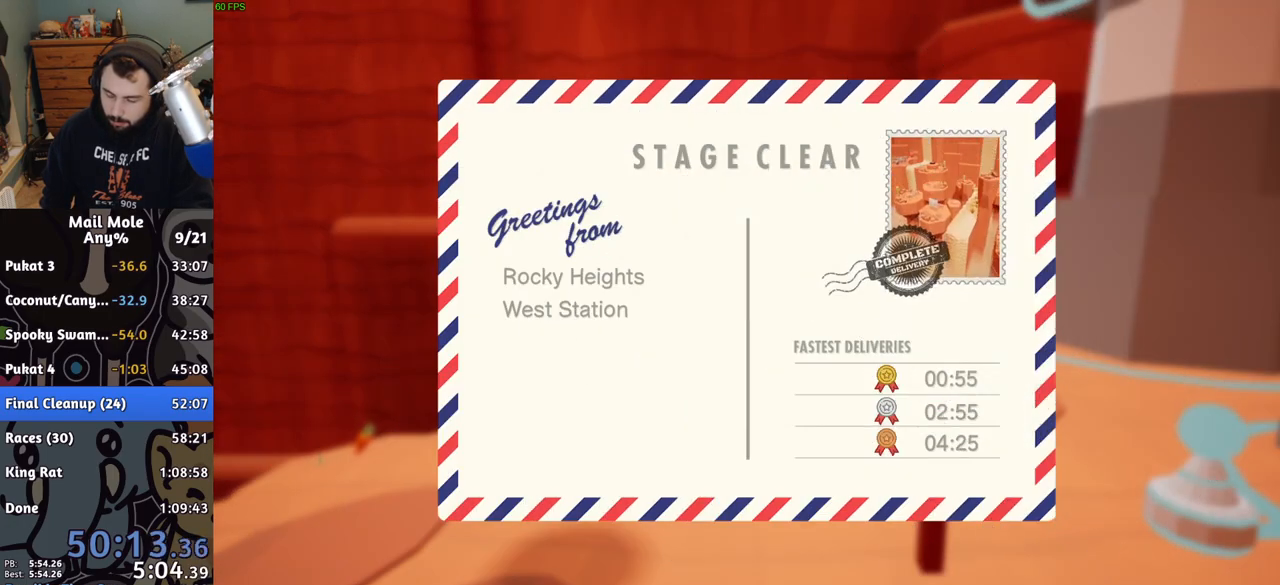
{"buttons": ["CROSS"], "left_stick": "center", "right_stick": "center", "events": [[83, "CROSS", "down"], [150, "CROSS", "up"], [233, "CROSS", "down"], [300, "CROSS", "up"], [367, "CROSS", "down"], [433, "CROSS", "up"], [500, "CROSS", "down"]]}
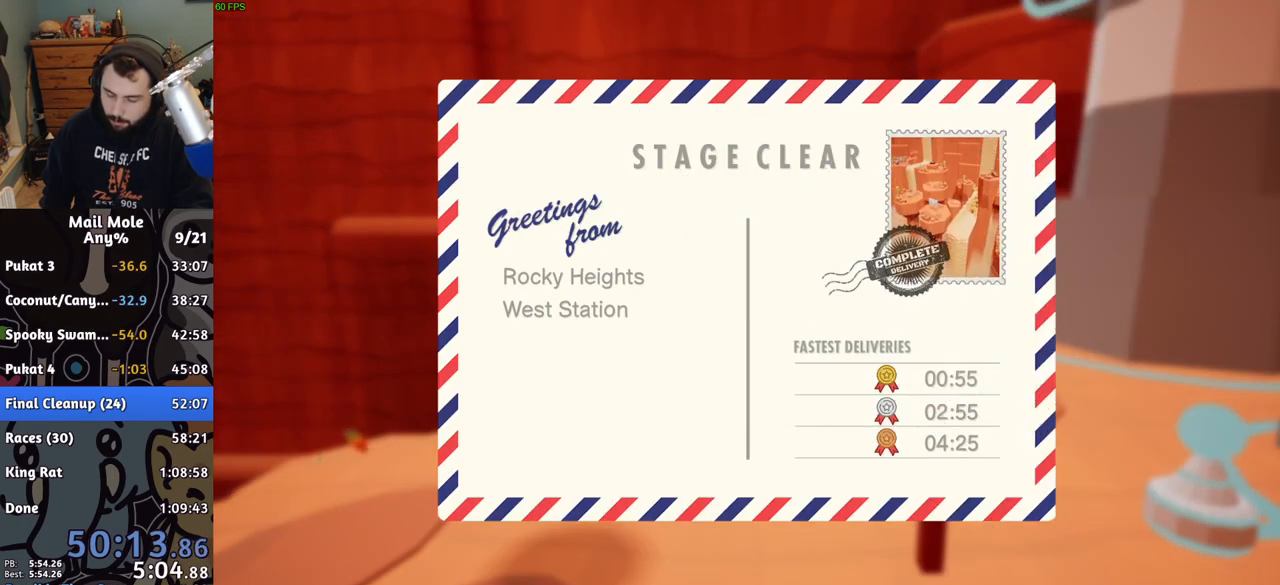
{"buttons": ["CROSS"], "left_stick": "center", "right_stick": "center", "events": [[100, "CROSS", "up"], [317, "CROSS", "down"], [383, "CROSS", "up"], [467, "CROSS", "down"]]}
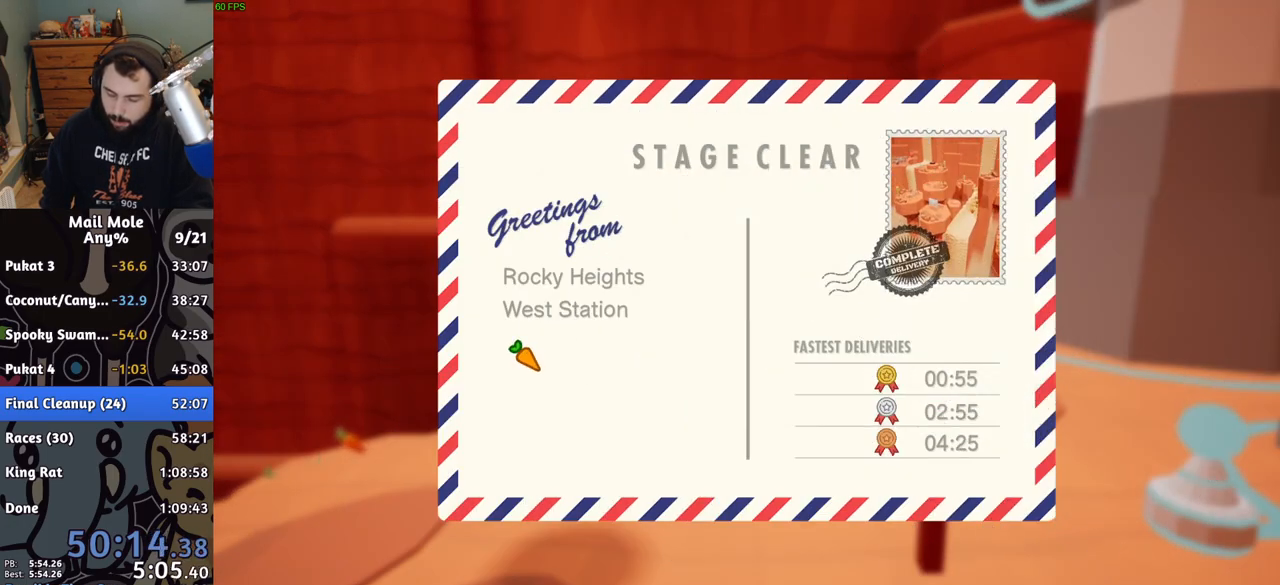
{"buttons": [], "left_stick": "center", "right_stick": "center", "events": [[33, "CROSS", "up"], [117, "CROSS", "down"], [167, "CROSS", "up"], [250, "CROSS", "down"], [333, "CROSS", "up"], [400, "CROSS", "down"], [467, "CROSS", "up"]]}
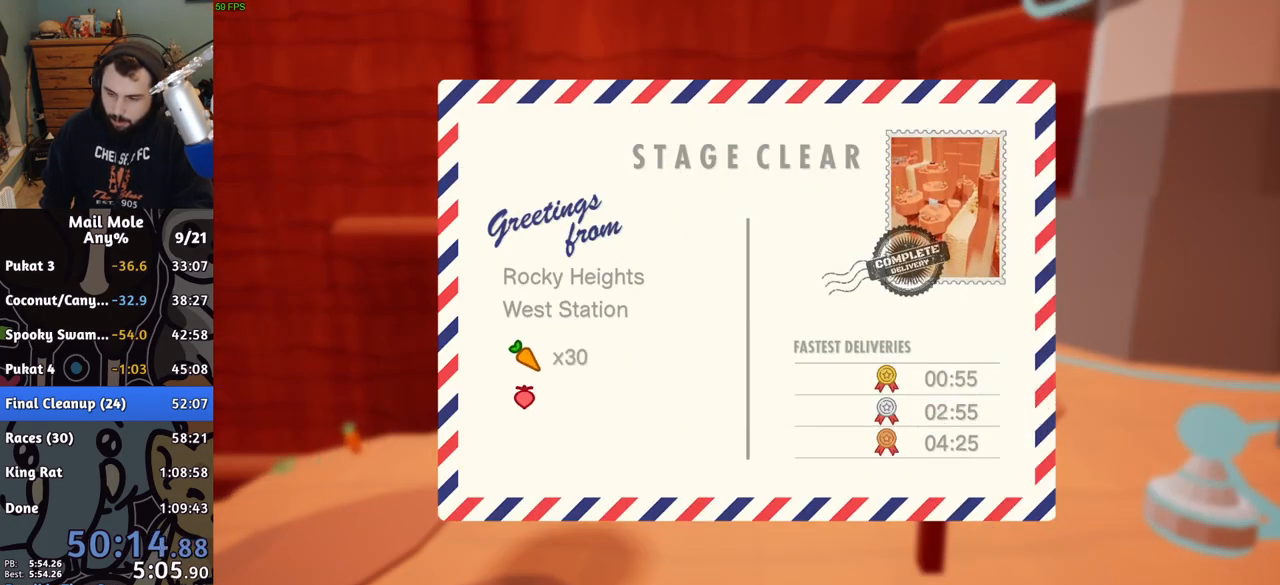
{"buttons": [], "left_stick": "center", "right_stick": "center", "events": [[67, "CROSS", "down"], [117, "CROSS", "up"], [417, "CROSS", "down"], [500, "CROSS", "up"]]}
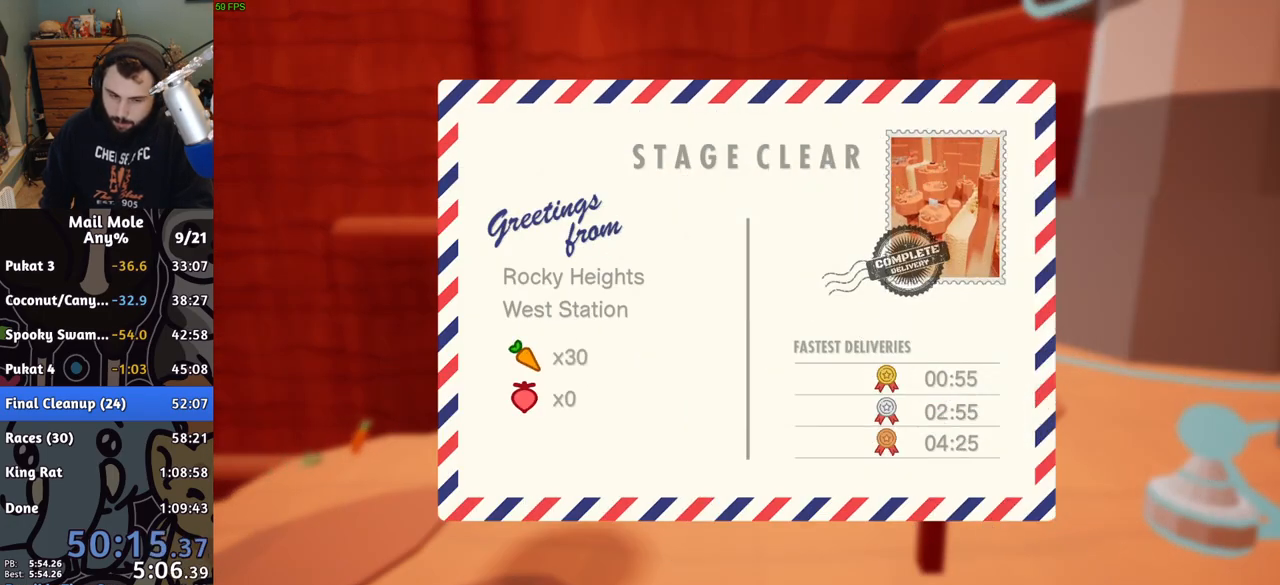
{"buttons": ["CROSS"], "left_stick": "center", "right_stick": "center", "events": [[67, "CROSS", "down"], [150, "CROSS", "up"], [200, "CROSS", "down"], [283, "CROSS", "up"], [367, "CROSS", "down"], [417, "CROSS", "up"], [500, "CROSS", "down"]]}
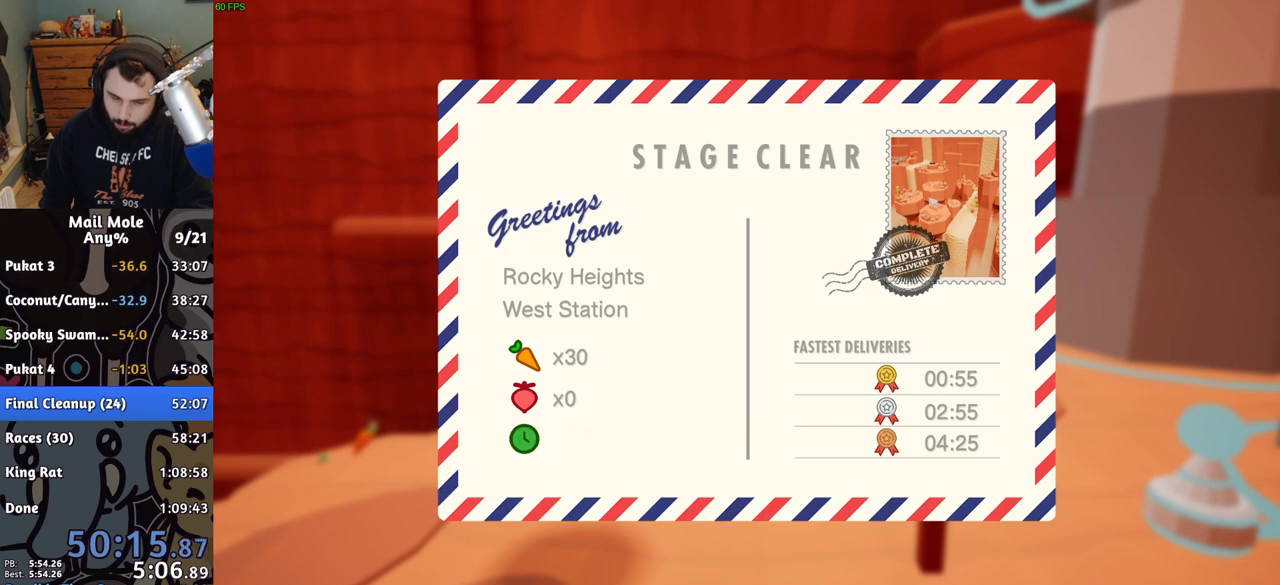
{"buttons": [], "left_stick": "center", "right_stick": "center", "events": [[67, "CROSS", "up"], [150, "CROSS", "down"], [200, "CROSS", "up"]]}
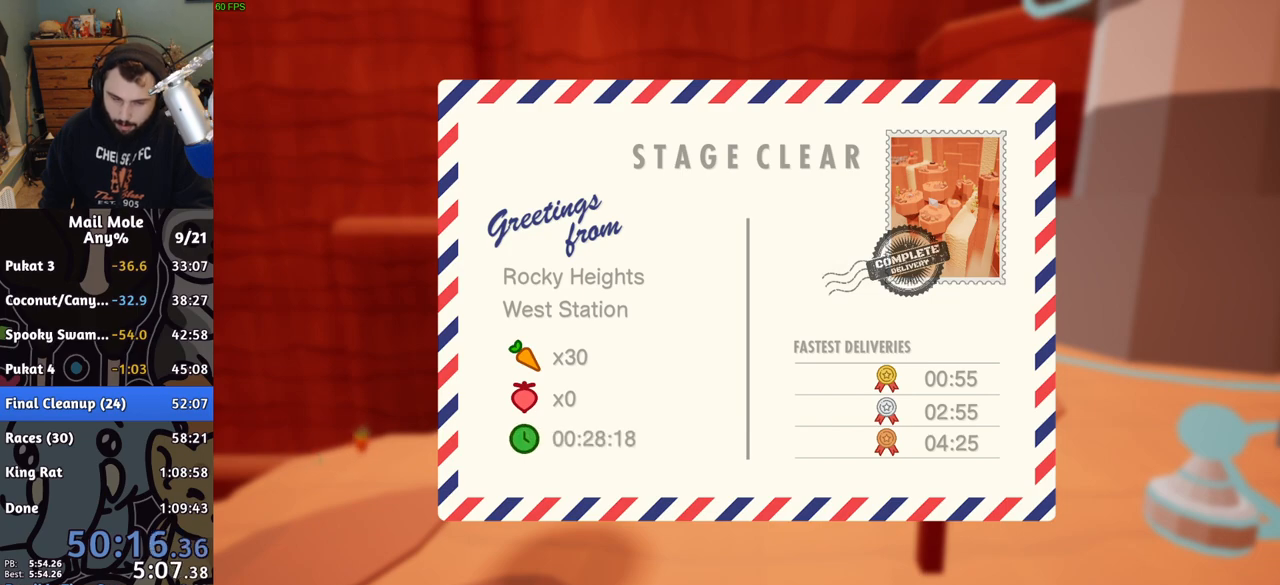
{"buttons": ["CROSS"], "left_stick": "center", "right_stick": "center", "events": [[17, "CROSS", "down"], [83, "CROSS", "up"], [183, "CROSS", "down"], [233, "CROSS", "up"], [317, "CROSS", "down"], [383, "CROSS", "up"], [450, "CROSS", "down"]]}